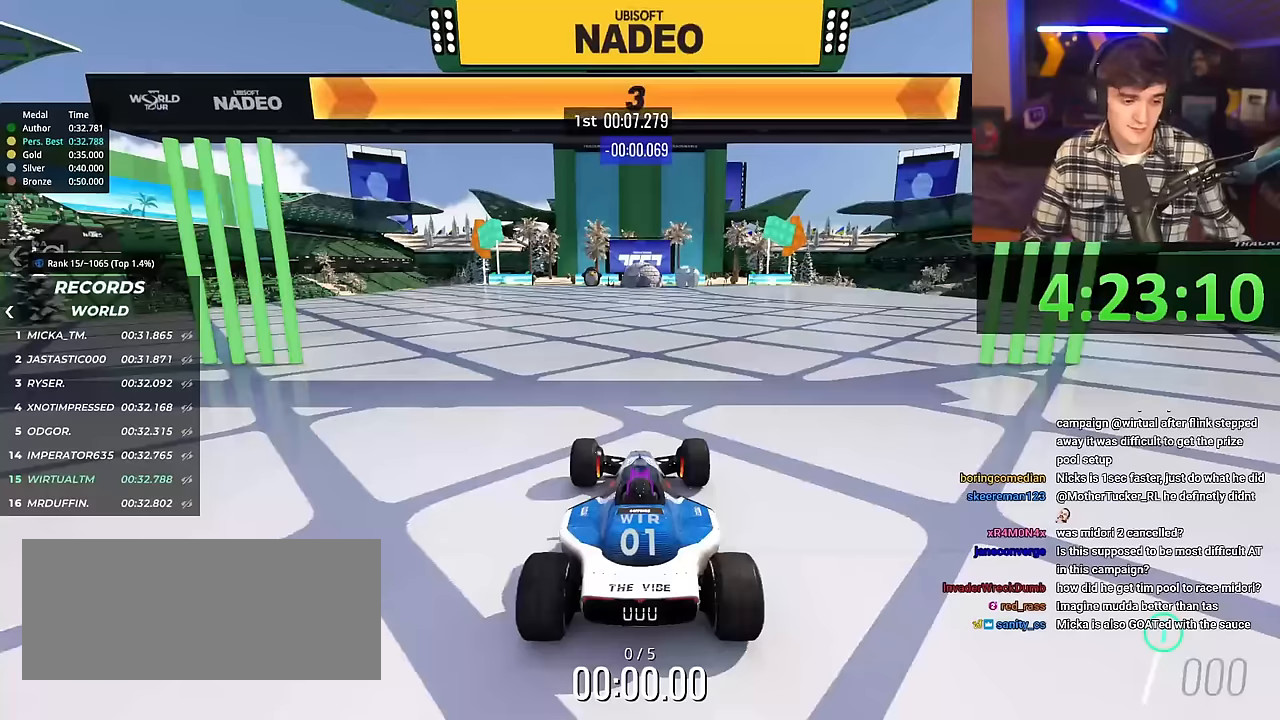
Gameplay with keyboard; each line is a JSON object with the keys held at the frame after it. "events" lists presses ("down") and releases ("up") of "brake", "down", "left", "right" and "up" between this image and that frame as [ms after this image, input, new state], when the widget could be followed in between. No other keys are recorded. Mouse input is not recorded. Key names are as the overlay labels them; some are game actions (e.g. jump) rather than physical keys.
{"keys": ["right", "up"], "events": []}
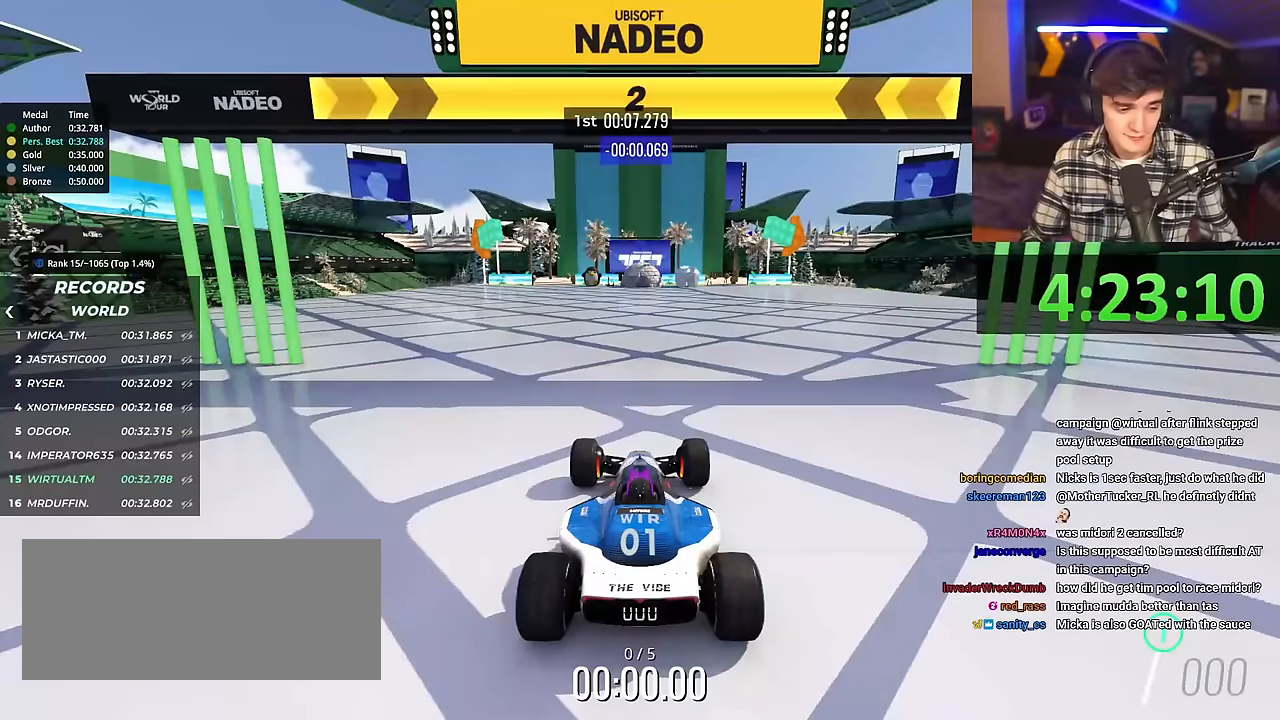
{"keys": ["right", "up"], "events": []}
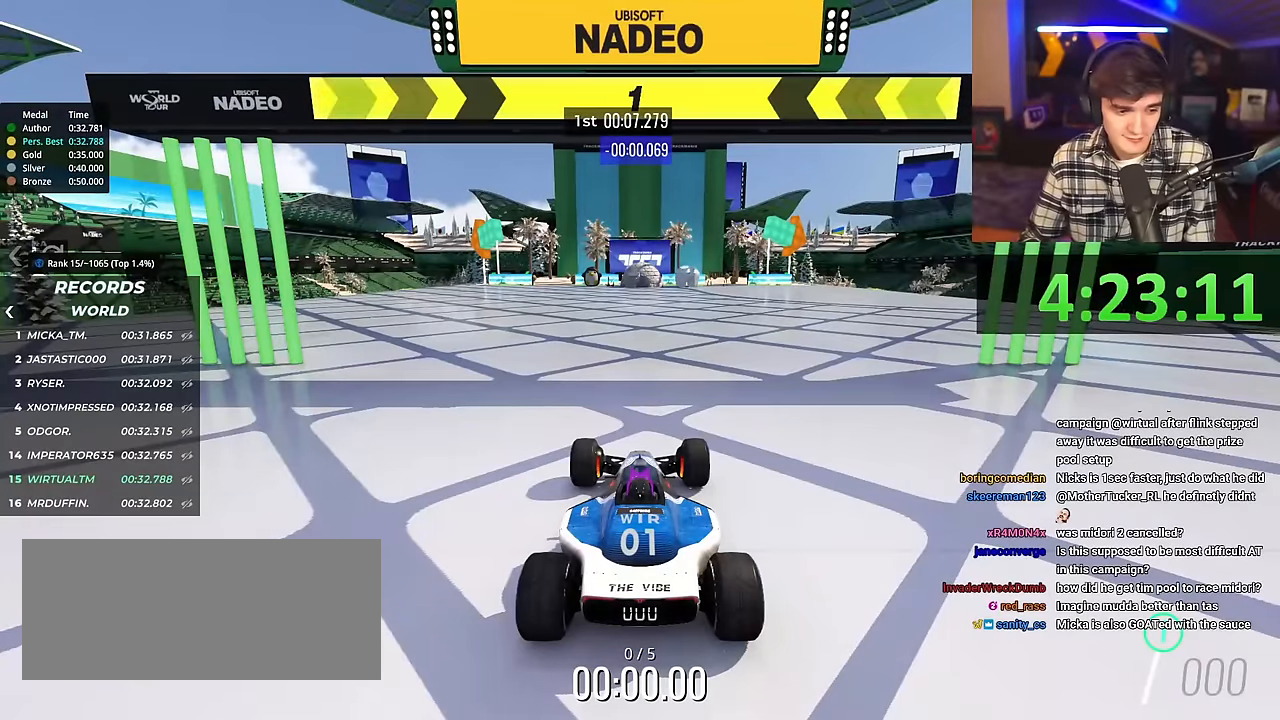
{"keys": ["right", "up"], "events": []}
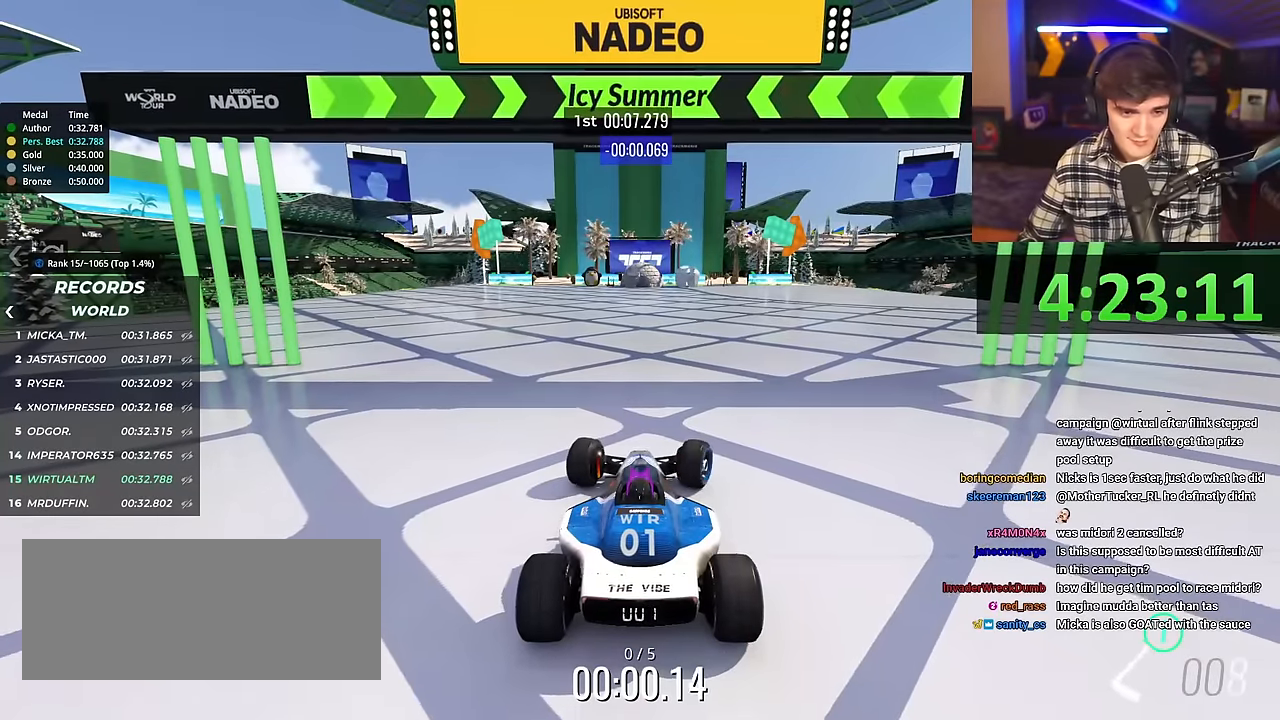
{"keys": ["up"], "events": [[250, "right", "up"]]}
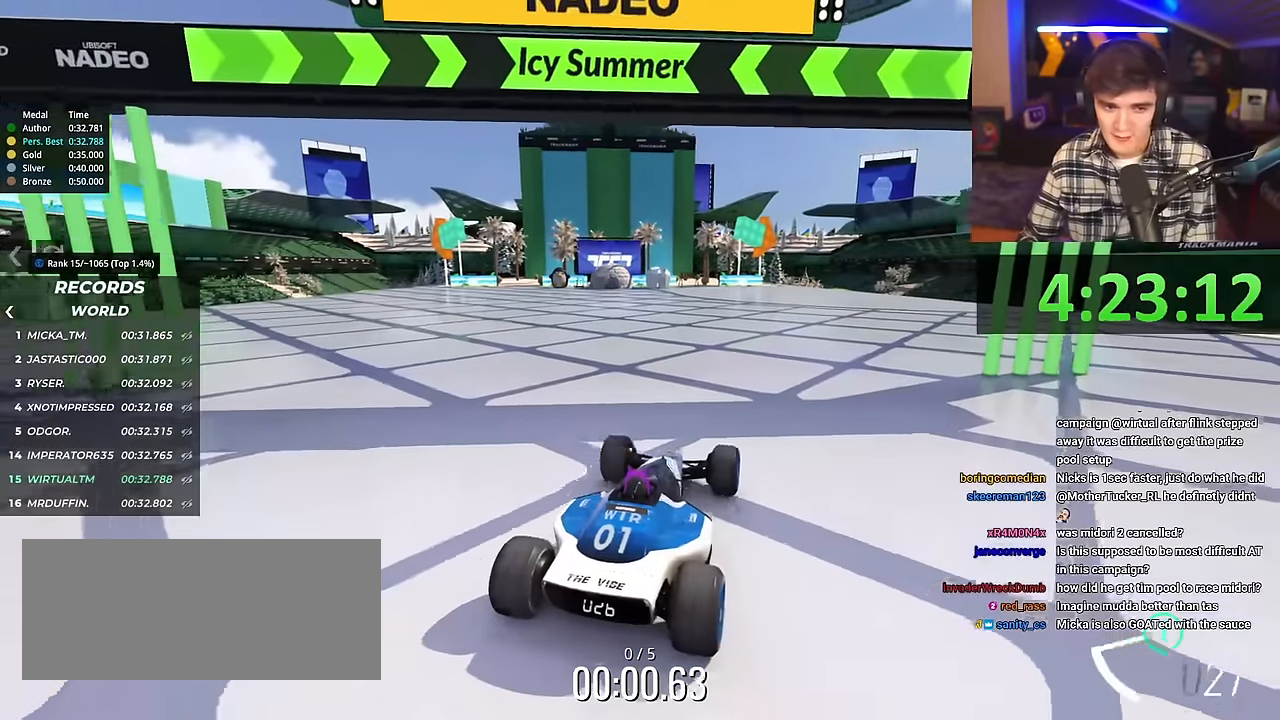
{"keys": ["up"], "events": [[183, "left", "down"], [267, "left", "up"]]}
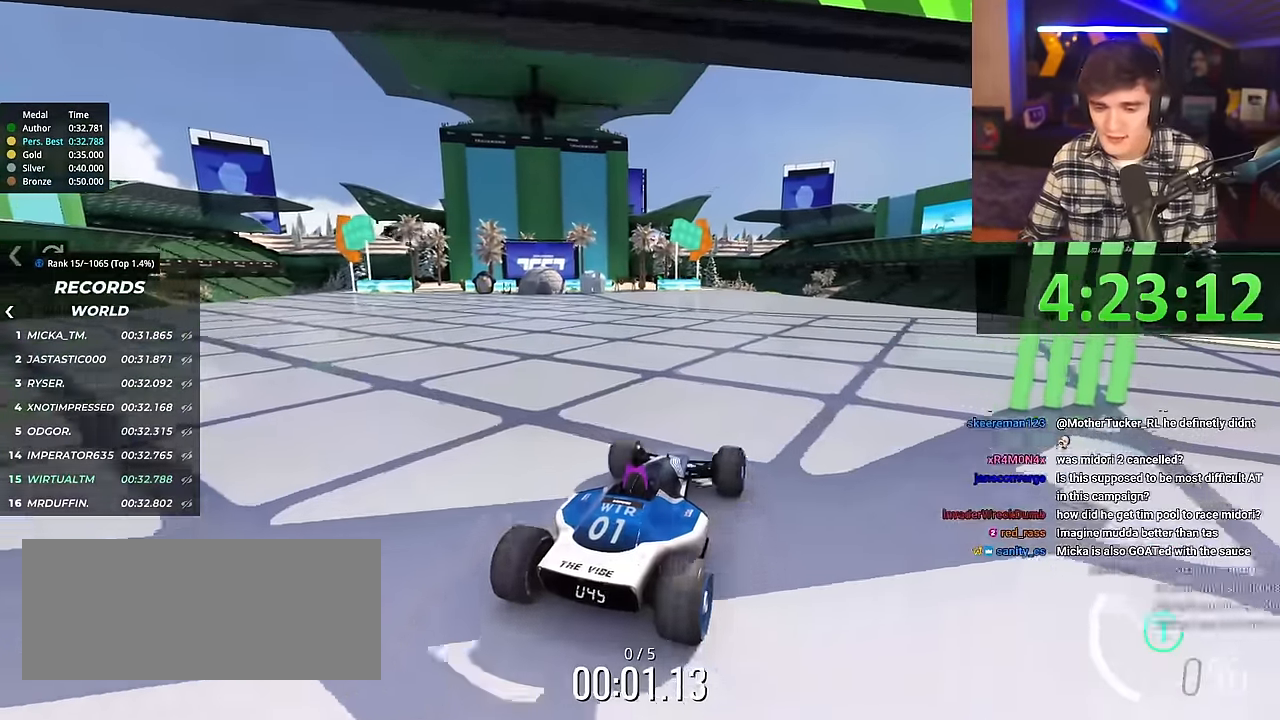
{"keys": ["up"], "events": [[134, "left", "down"], [184, "left", "up"]]}
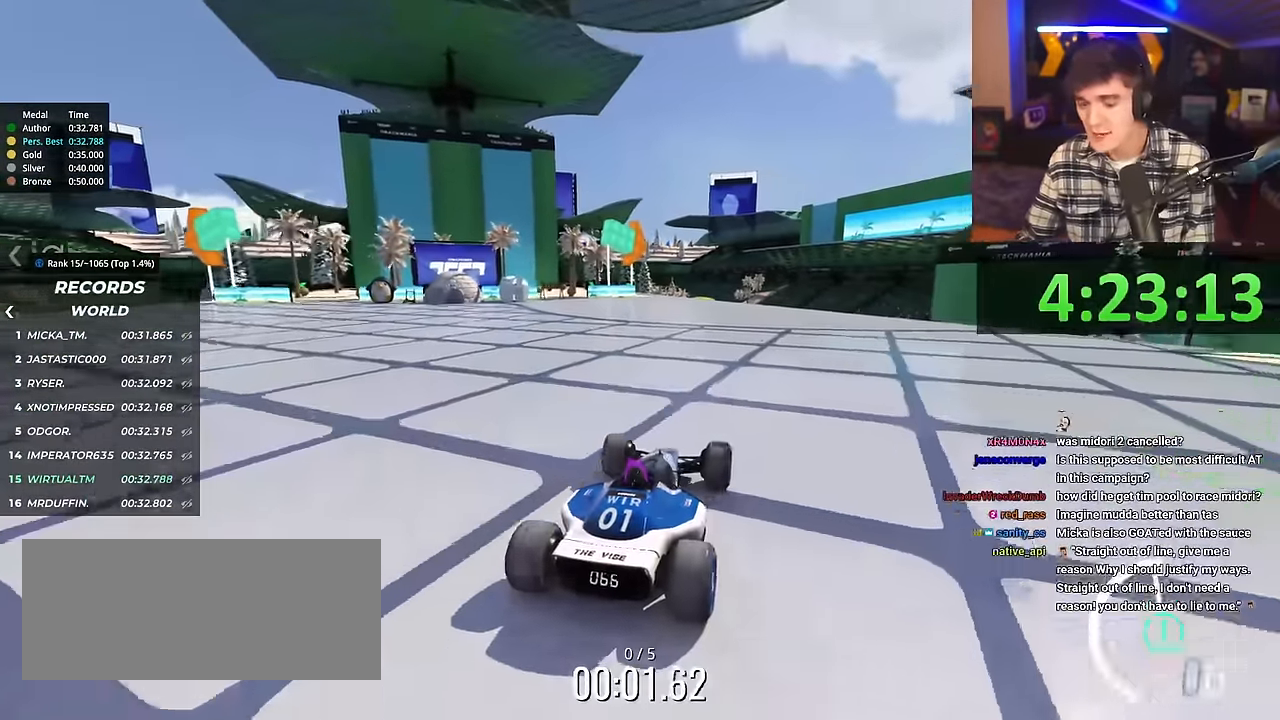
{"keys": ["up"], "events": []}
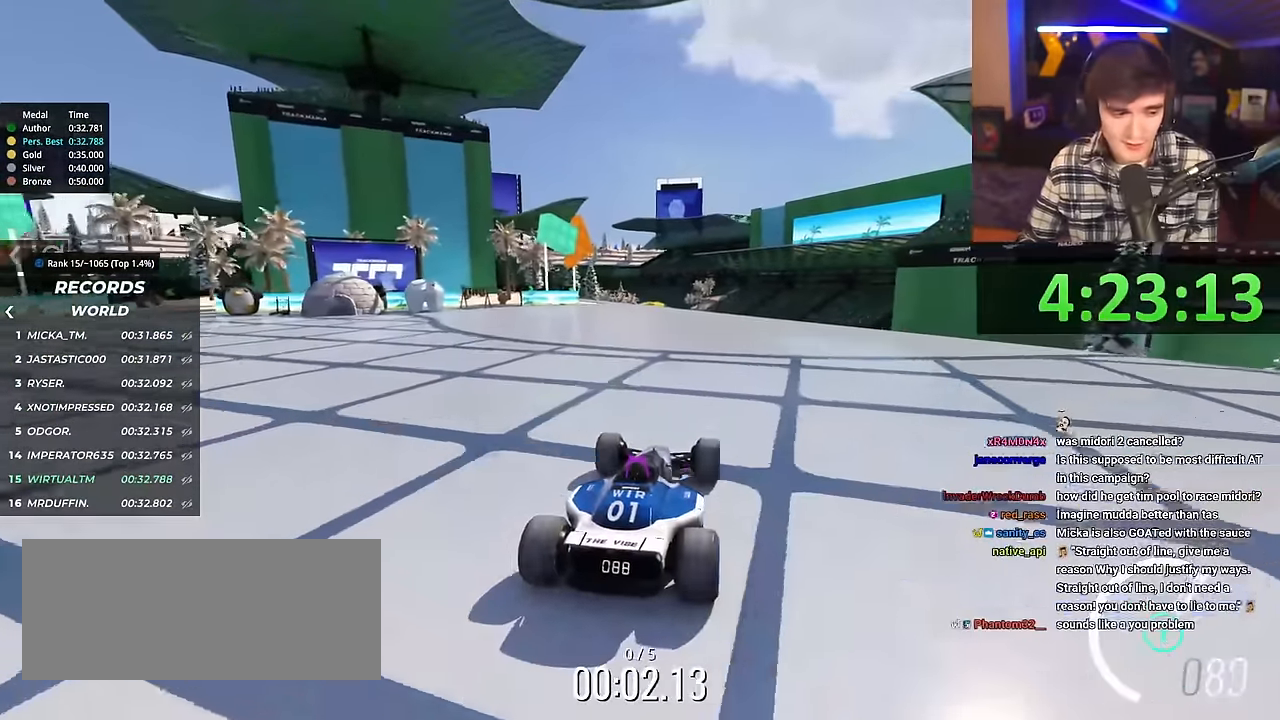
{"keys": ["up"], "events": []}
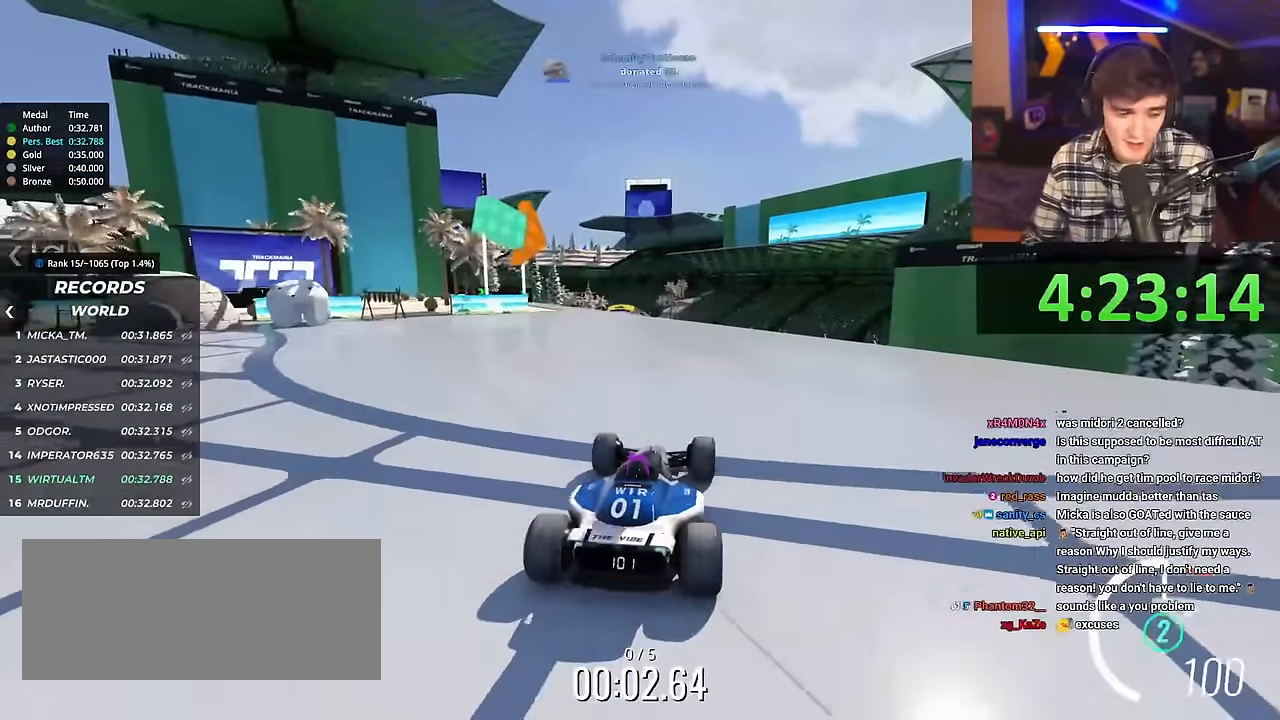
{"keys": ["up"], "events": []}
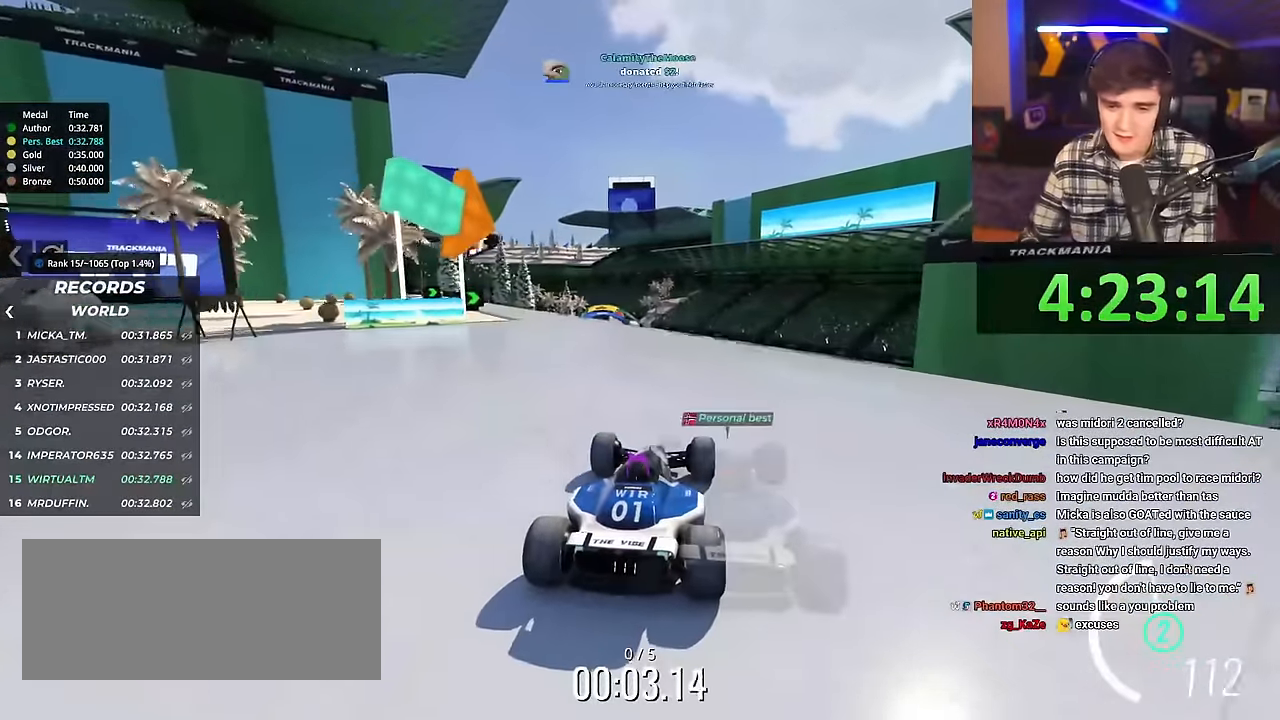
{"keys": ["up"], "events": []}
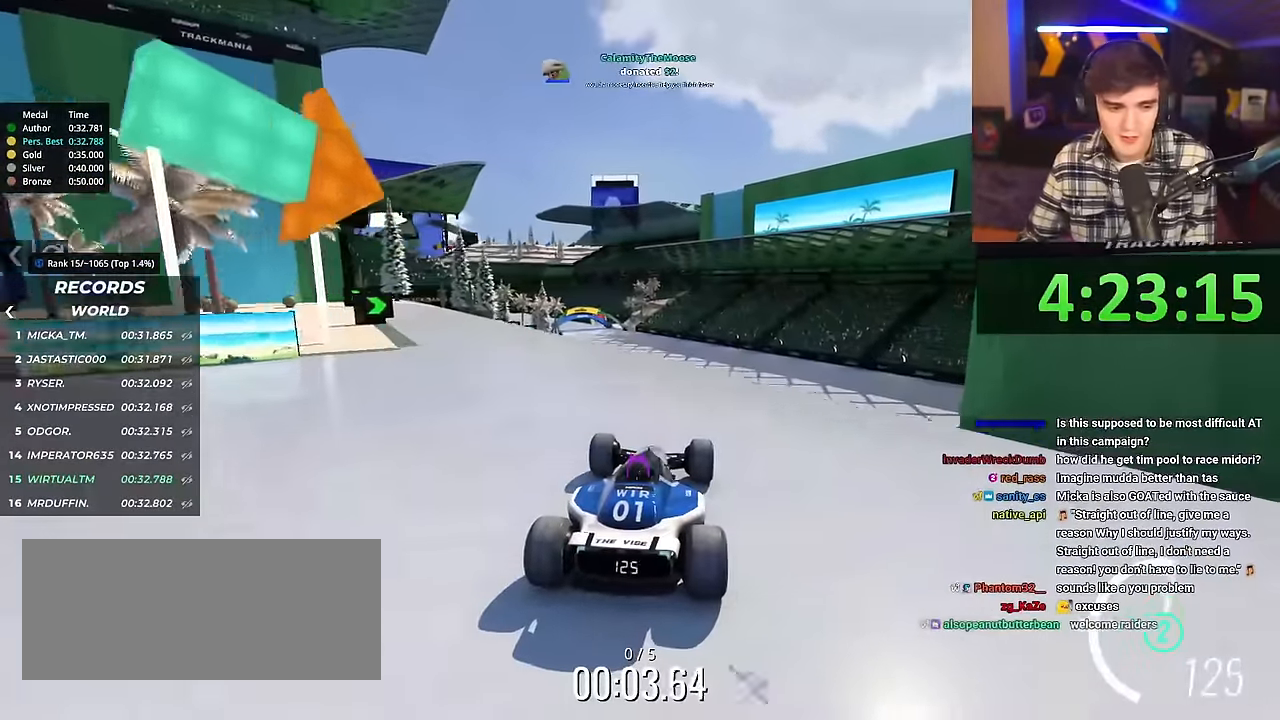
{"keys": ["up"], "events": []}
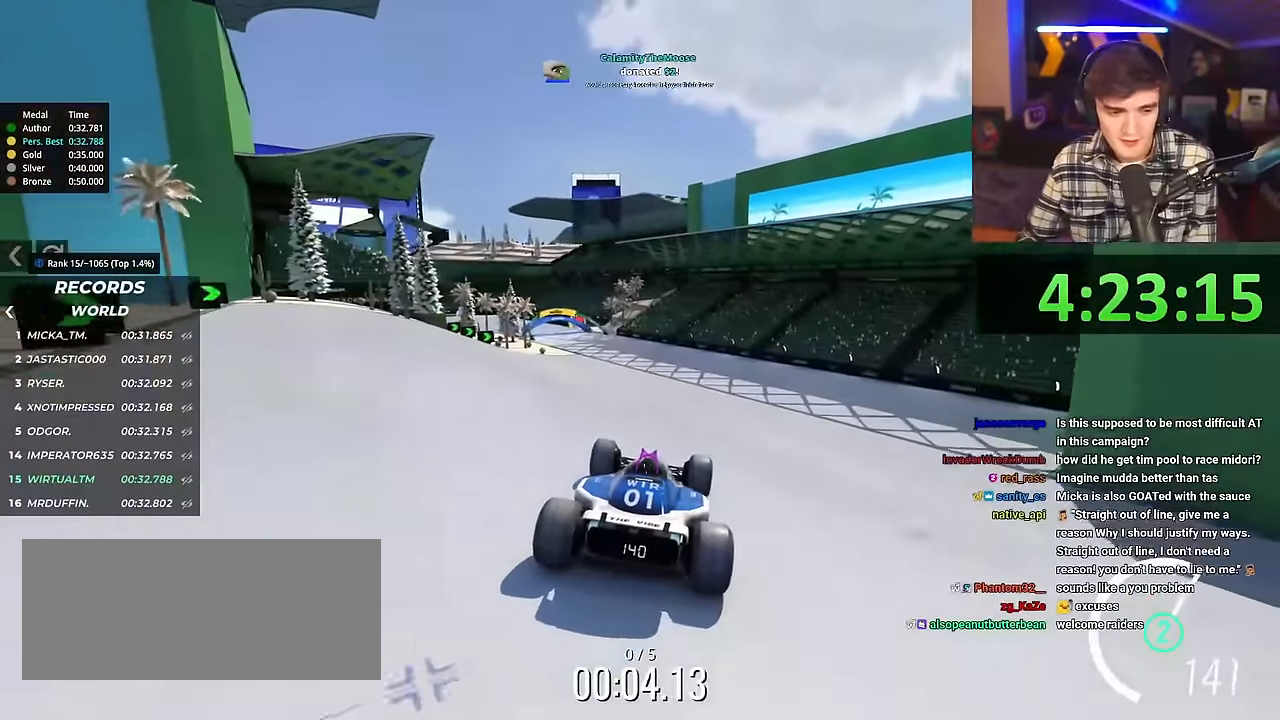
{"keys": ["left", "up"], "events": [[234, "left", "down"]]}
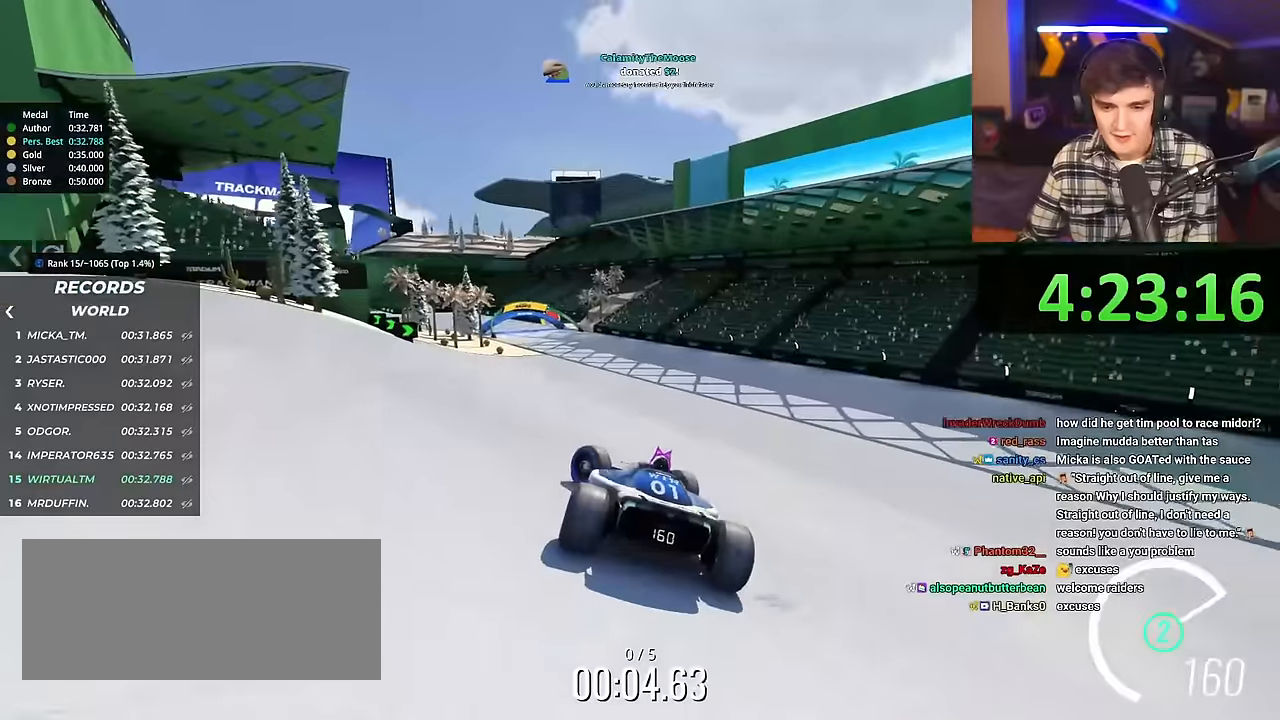
{"keys": ["right", "up"], "events": [[200, "left", "up"], [350, "right", "down"]]}
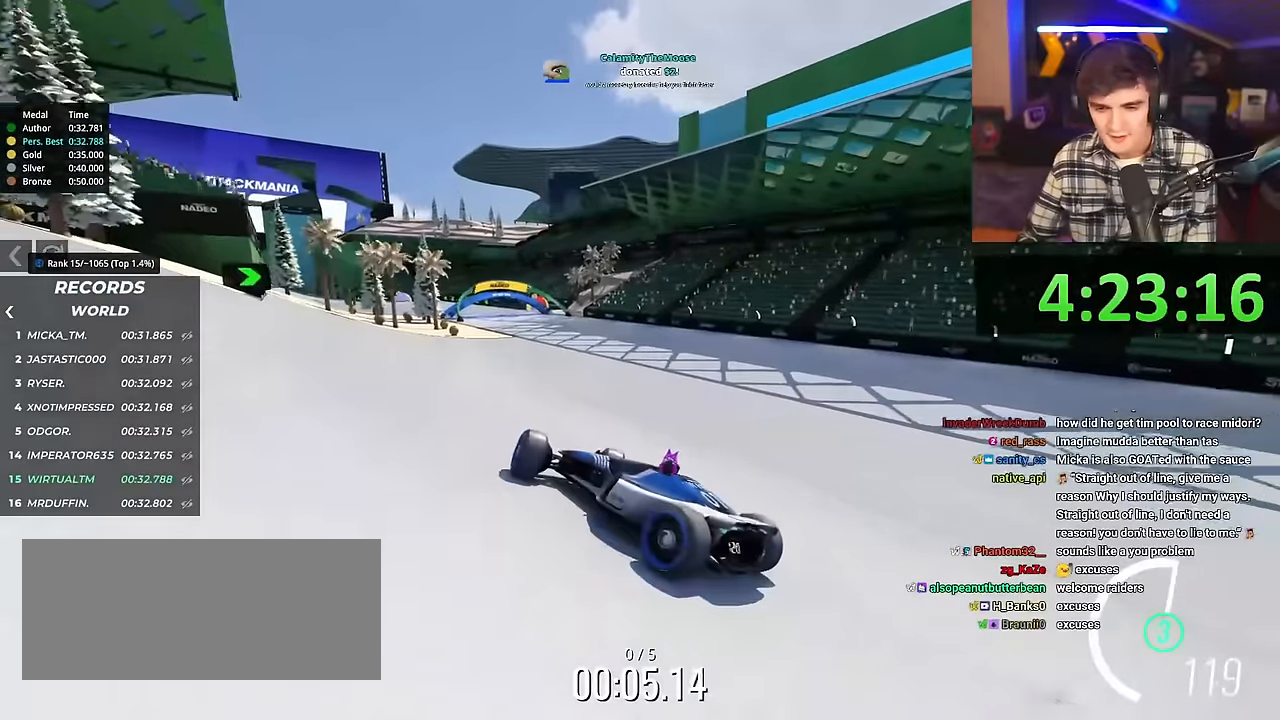
{"keys": ["right", "up"], "events": []}
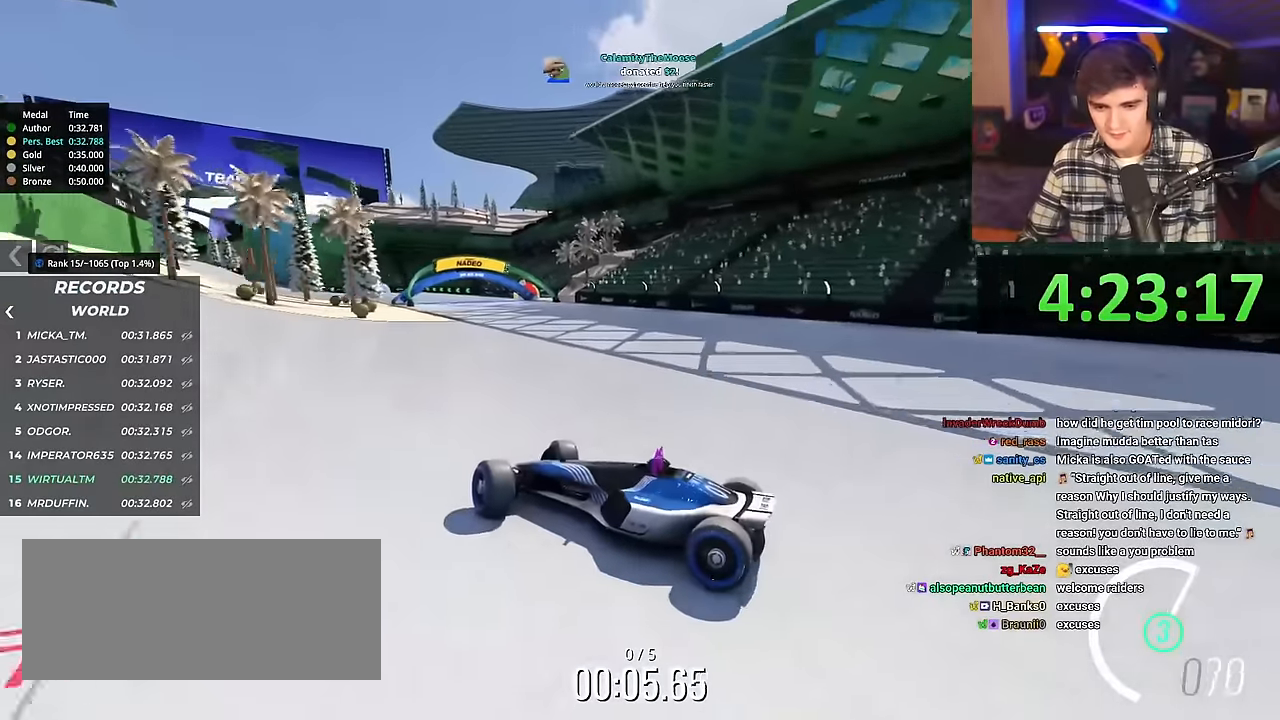
{"keys": ["right", "up"], "events": []}
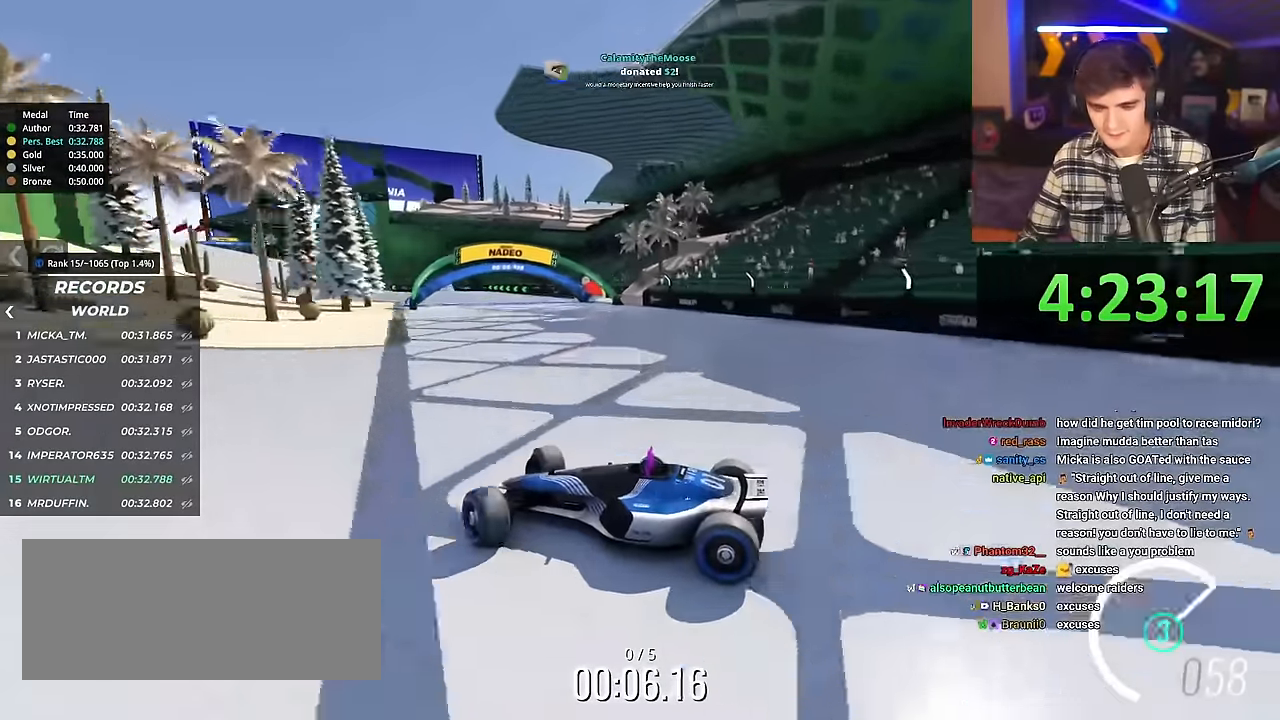
{"keys": ["right", "up"], "events": []}
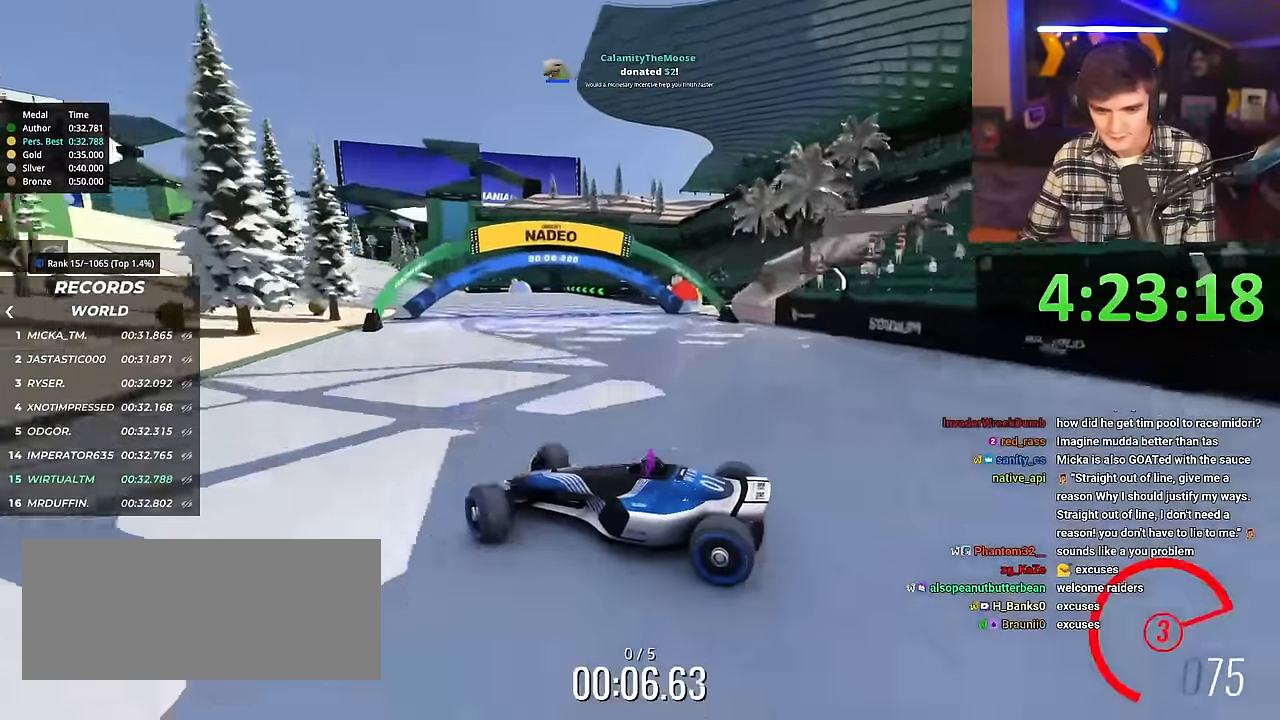
{"keys": ["right", "up"], "events": [[317, "brake", "down"], [417, "brake", "up"]]}
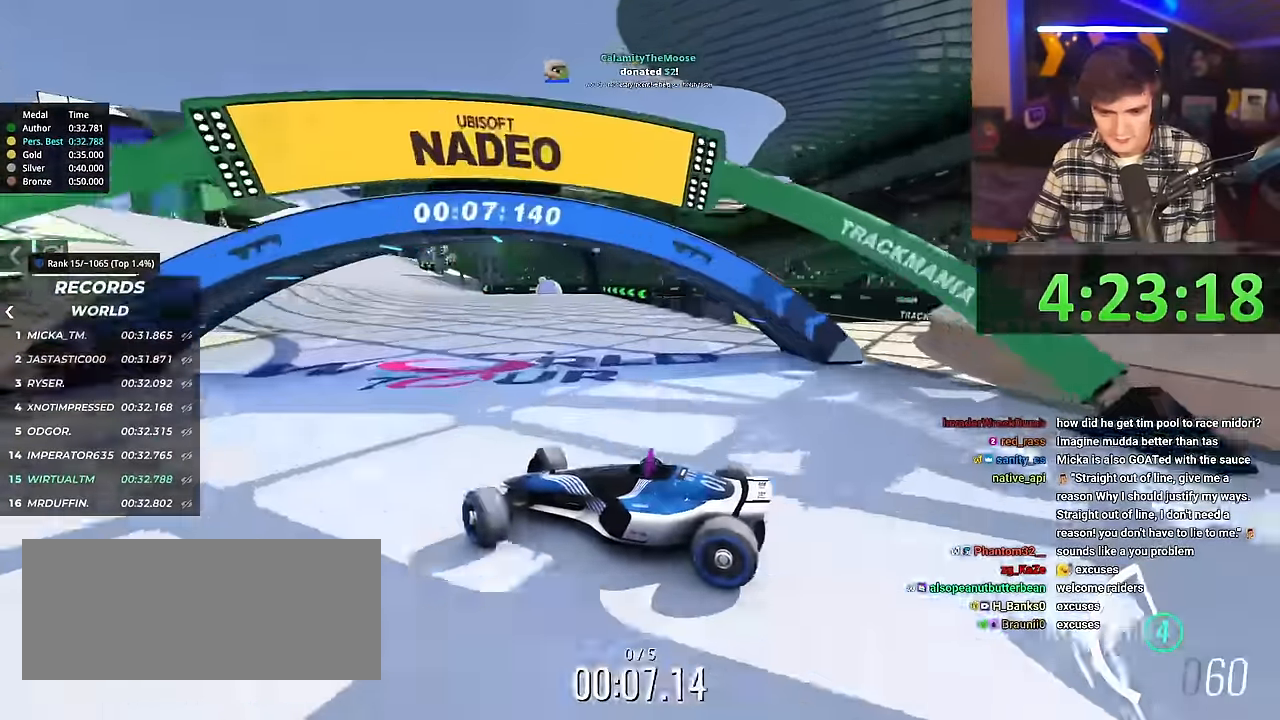
{"keys": ["right", "up"], "events": [[418, "brake", "down"], [468, "brake", "up"]]}
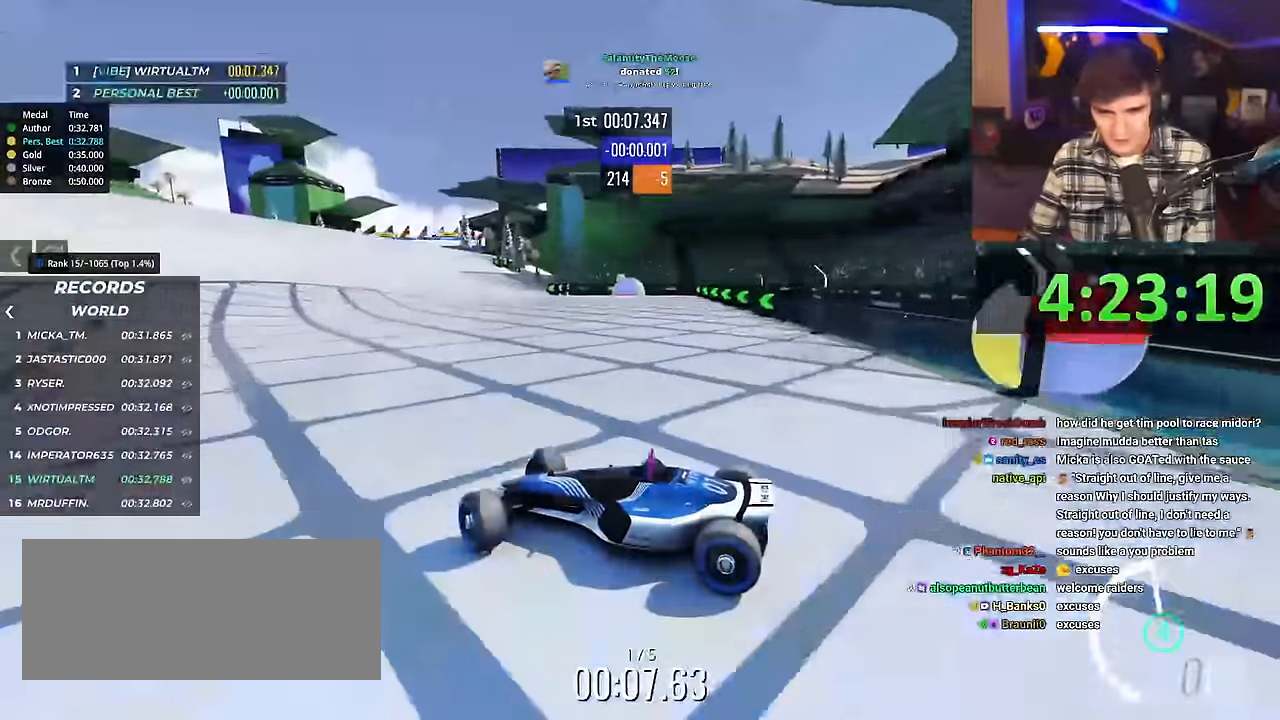
{"keys": ["right", "up"], "events": []}
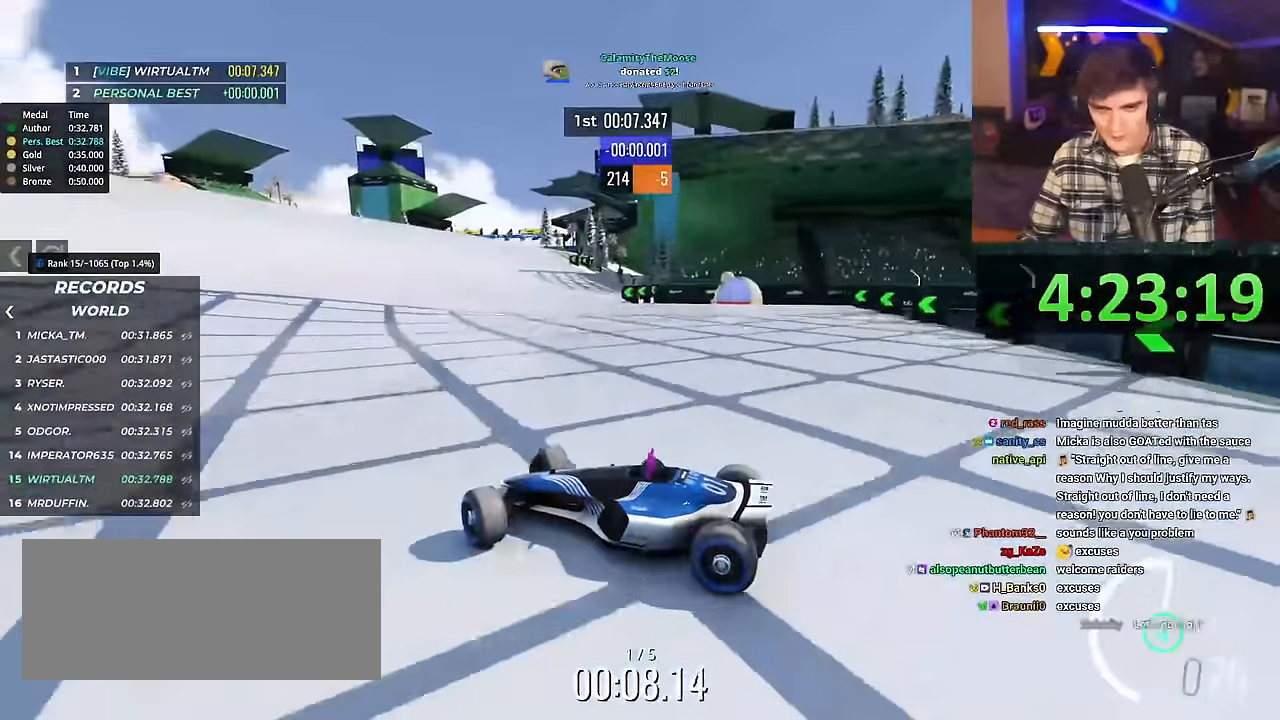
{"keys": ["right", "up"], "events": []}
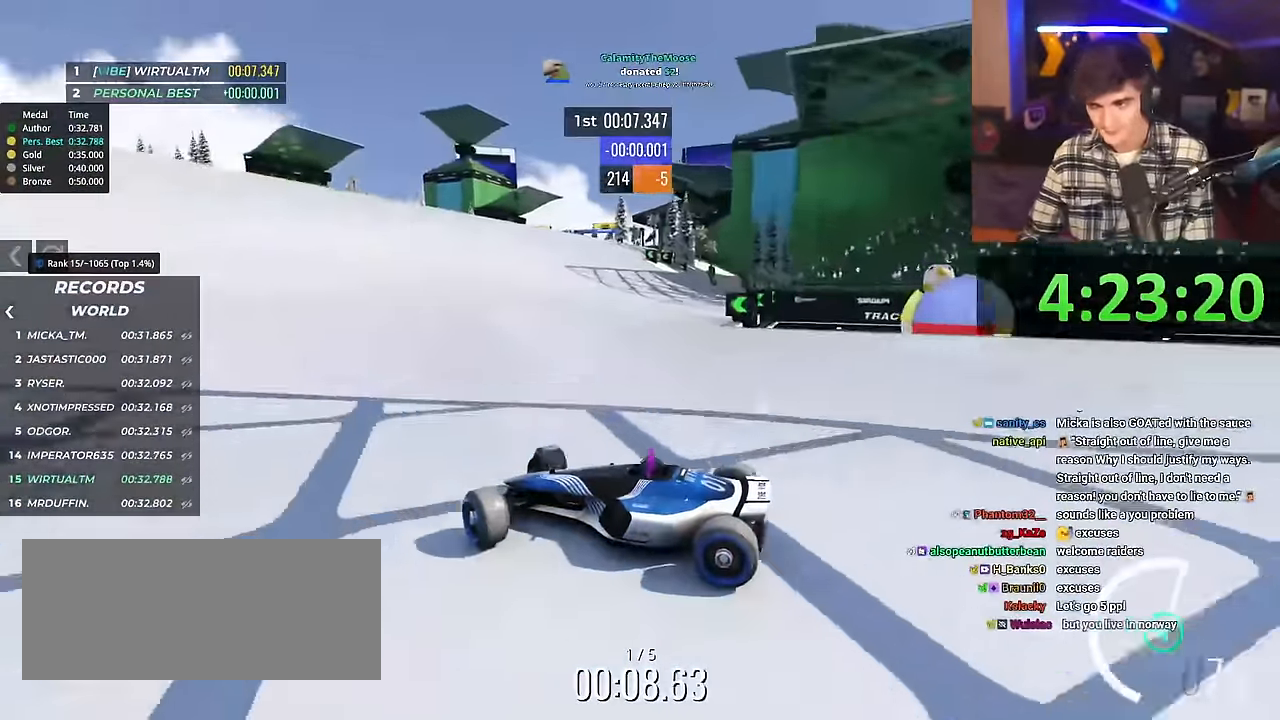
{"keys": ["right", "up"], "events": []}
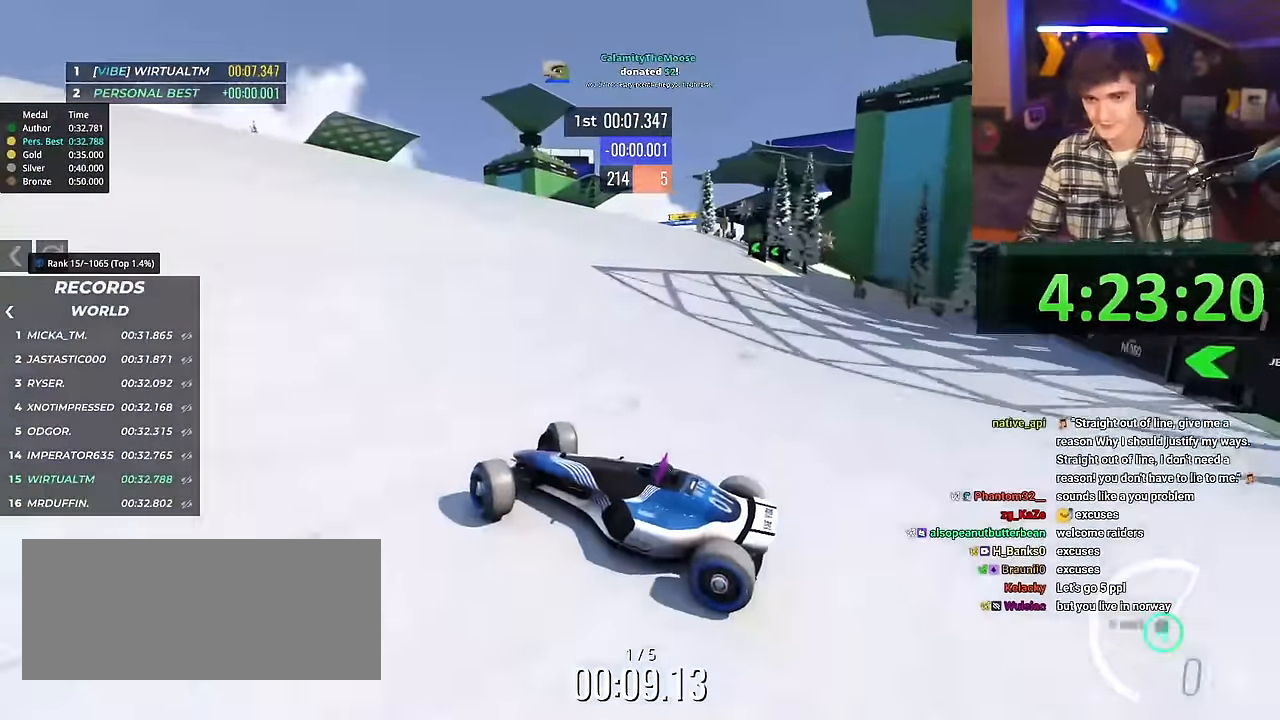
{"keys": ["right", "up"], "events": []}
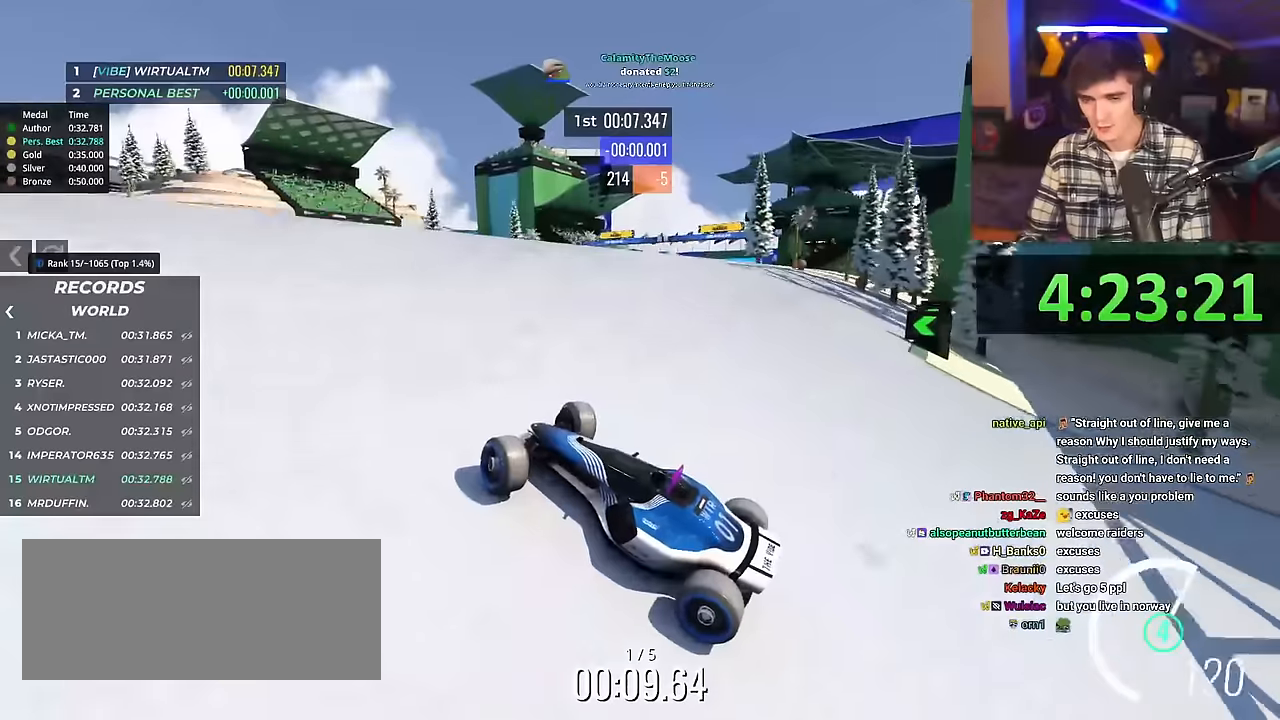
{"keys": ["right", "up"], "events": []}
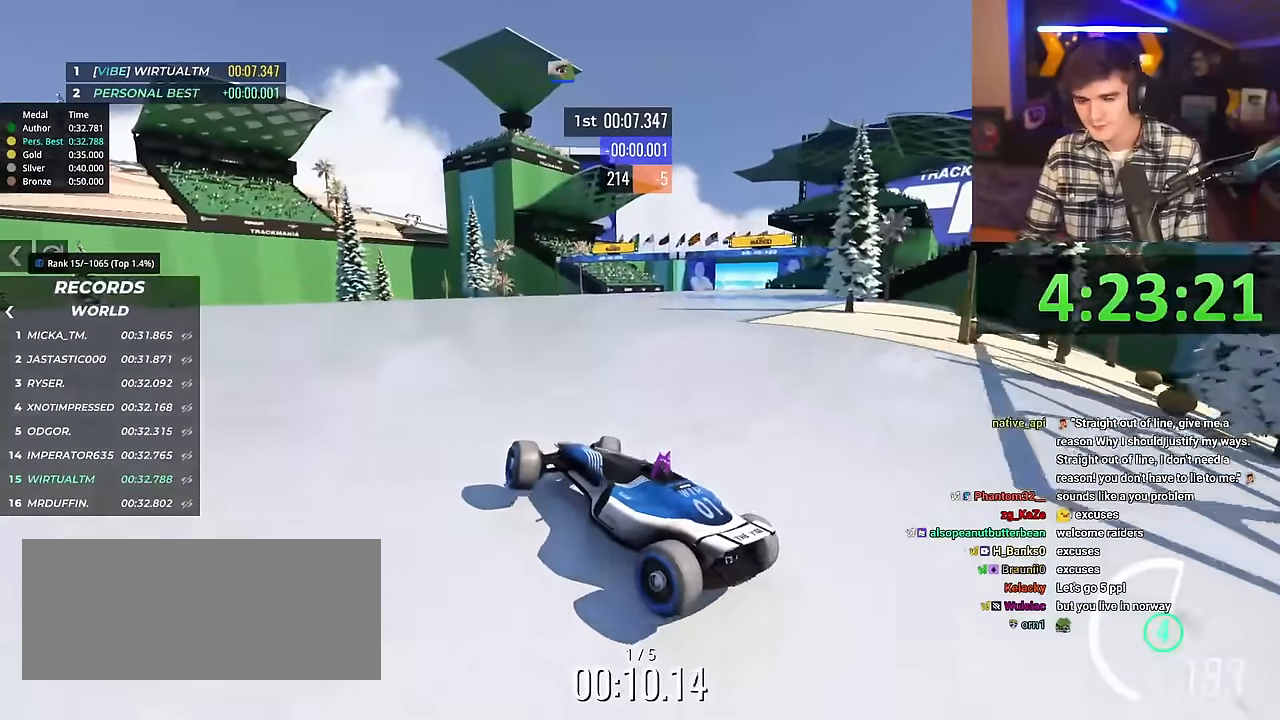
{"keys": ["right", "up"], "events": []}
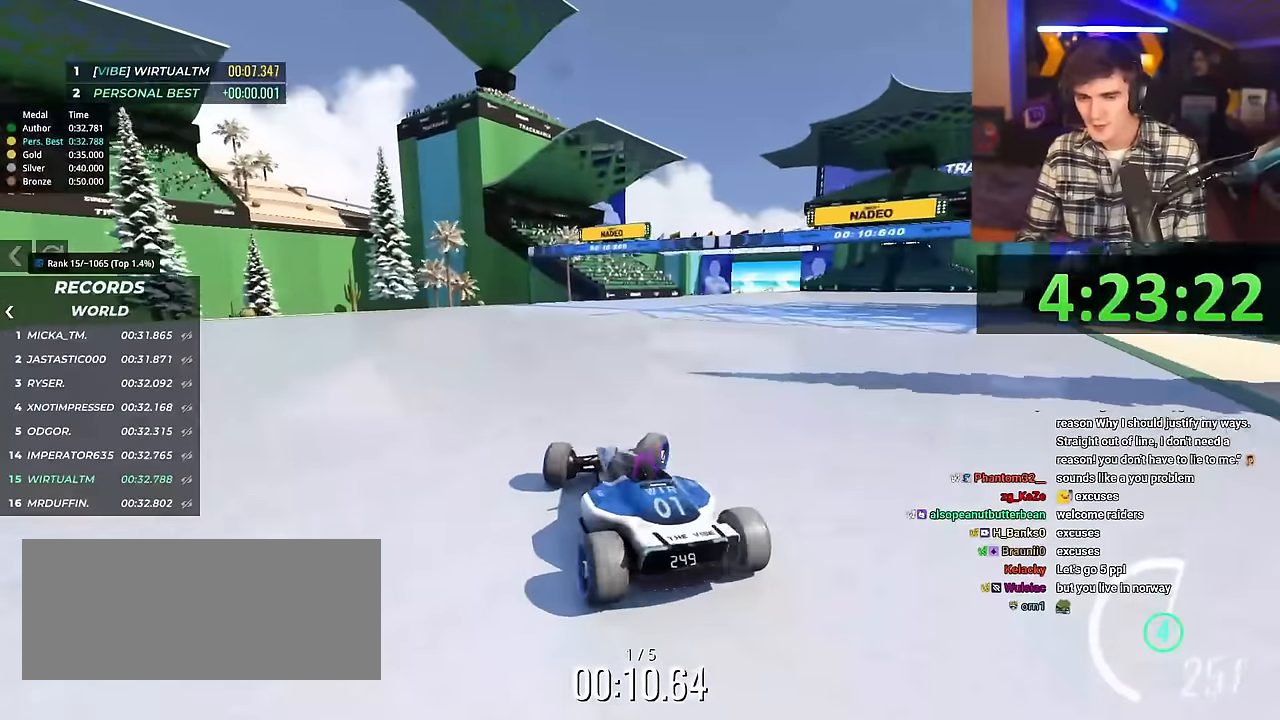
{"keys": ["left", "up"], "events": [[400, "right", "up"], [450, "left", "down"]]}
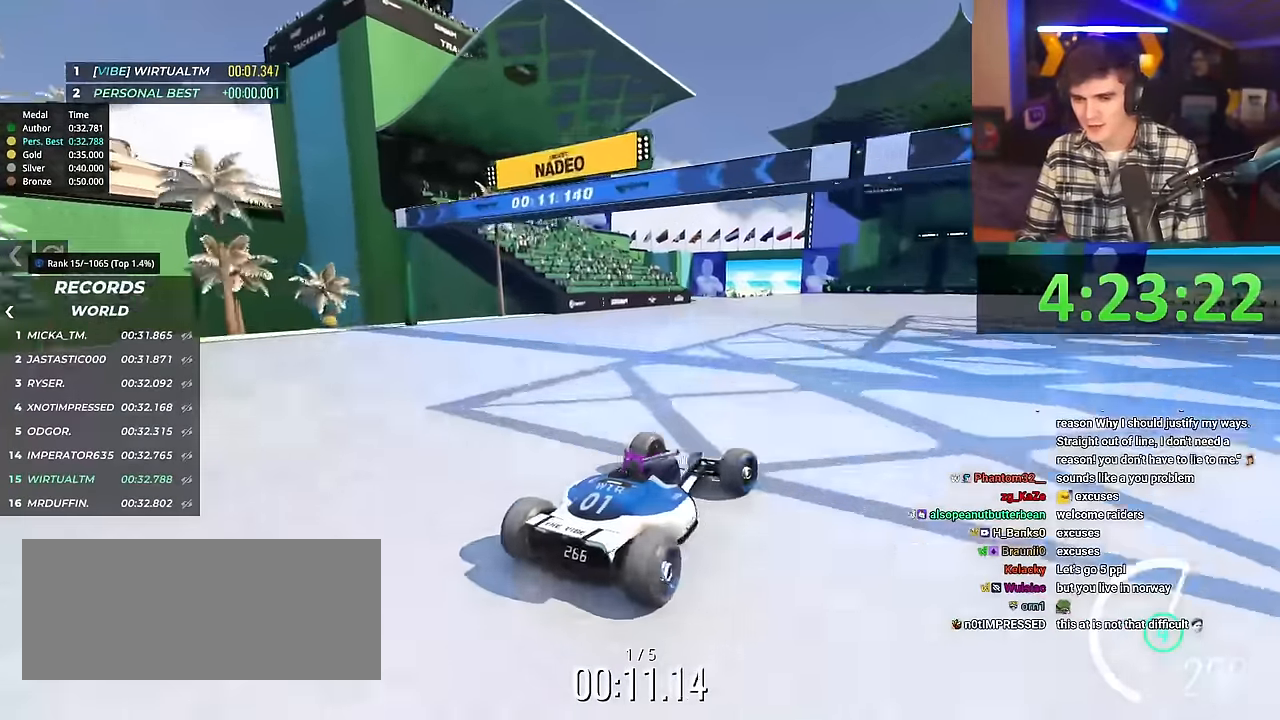
{"keys": ["left", "up"], "events": []}
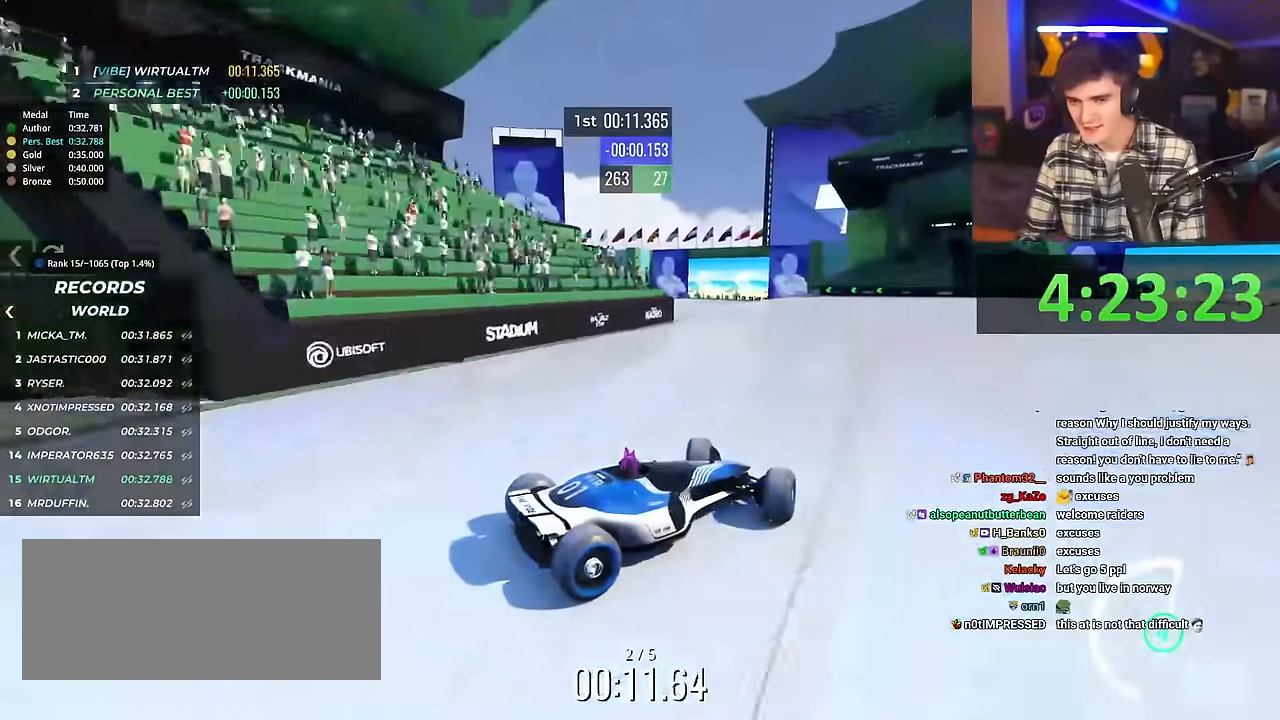
{"keys": ["up"], "events": [[384, "left", "up"]]}
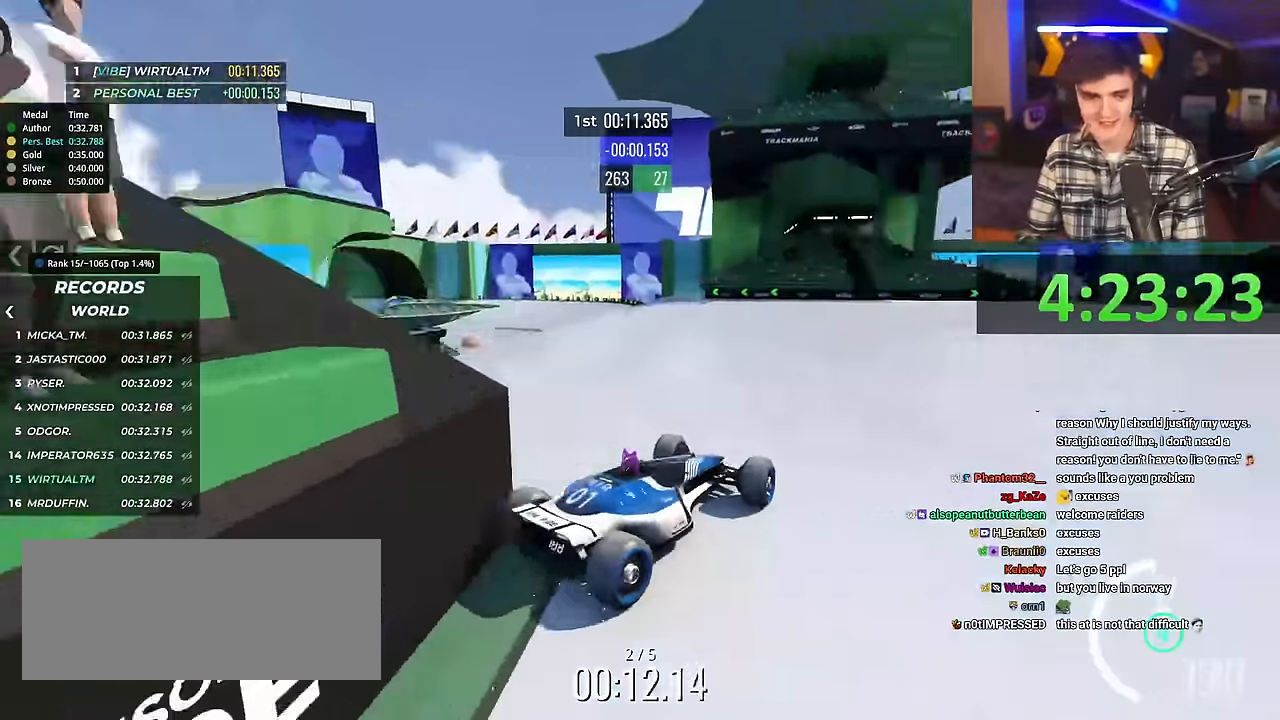
{"keys": ["right", "up"], "events": [[201, "right", "down"]]}
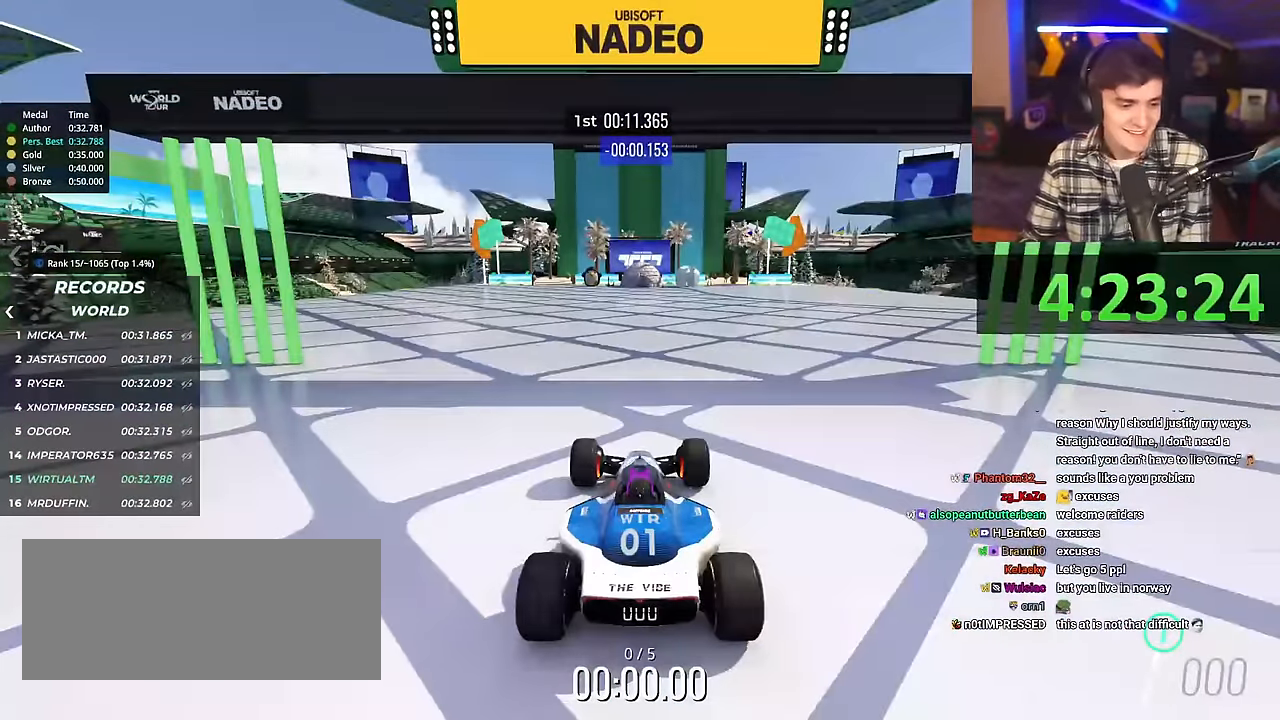
{"keys": ["right", "up"], "events": []}
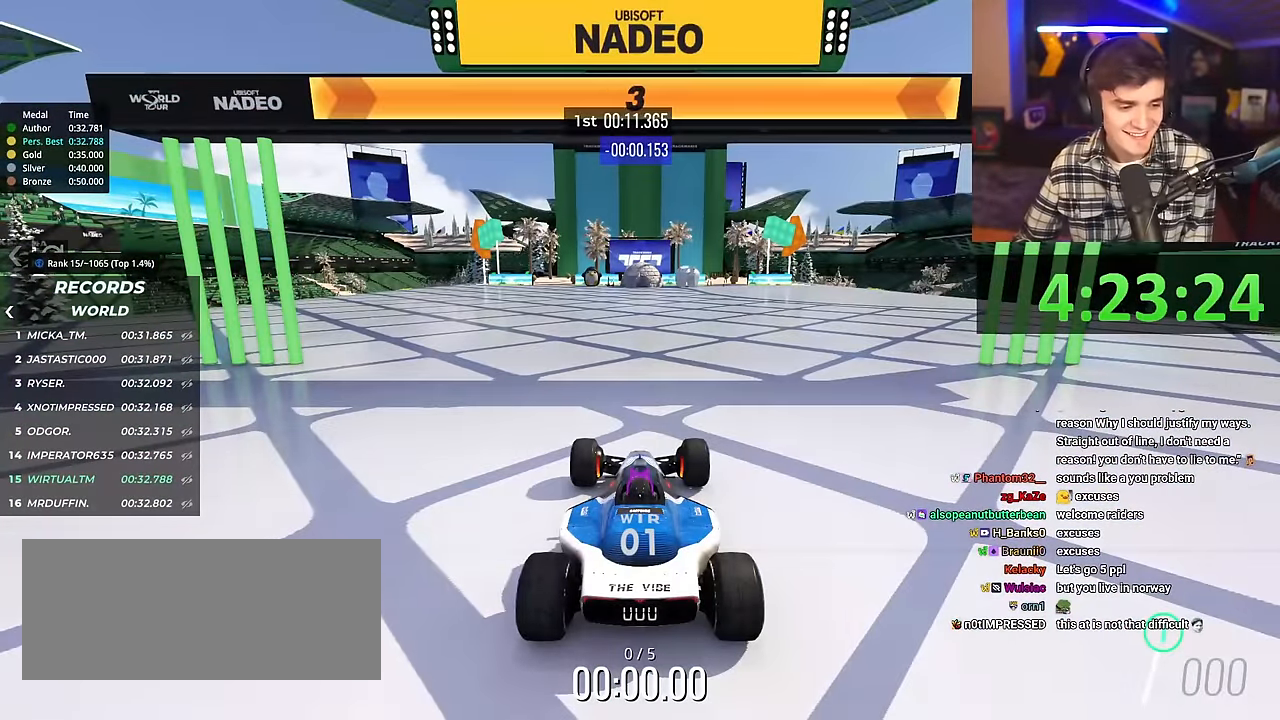
{"keys": ["right", "up"], "events": []}
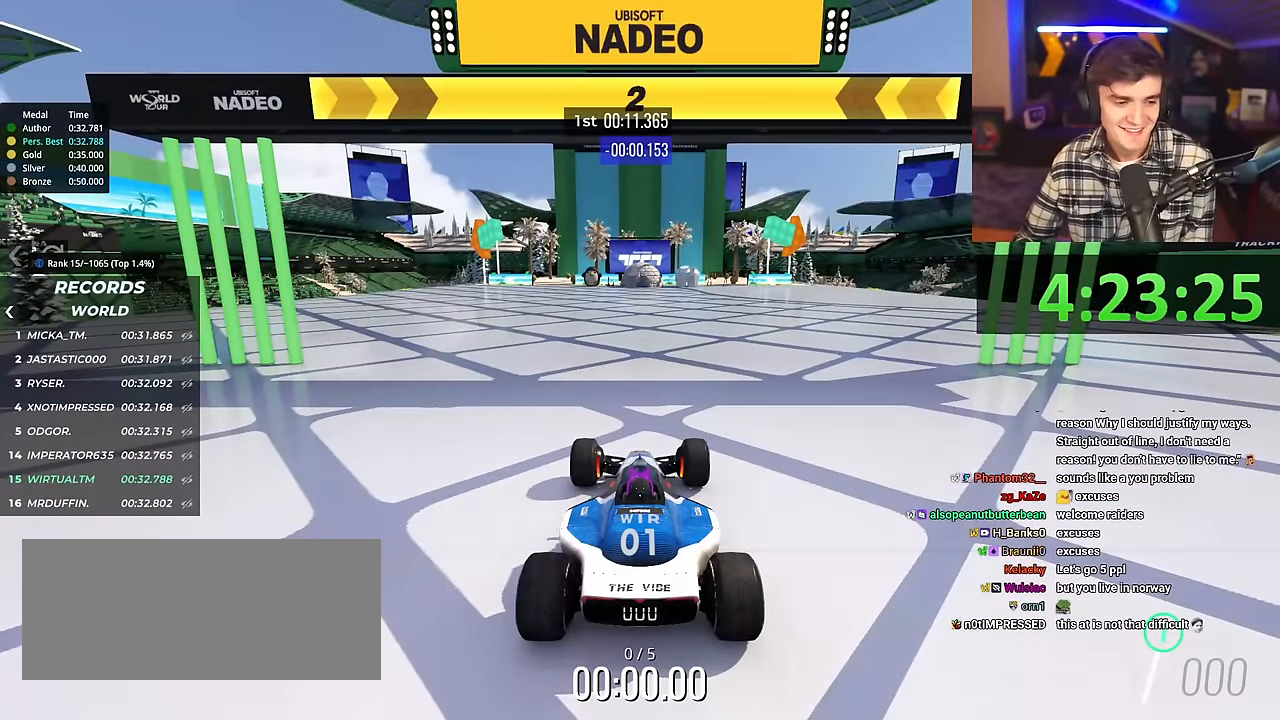
{"keys": ["right", "up"], "events": []}